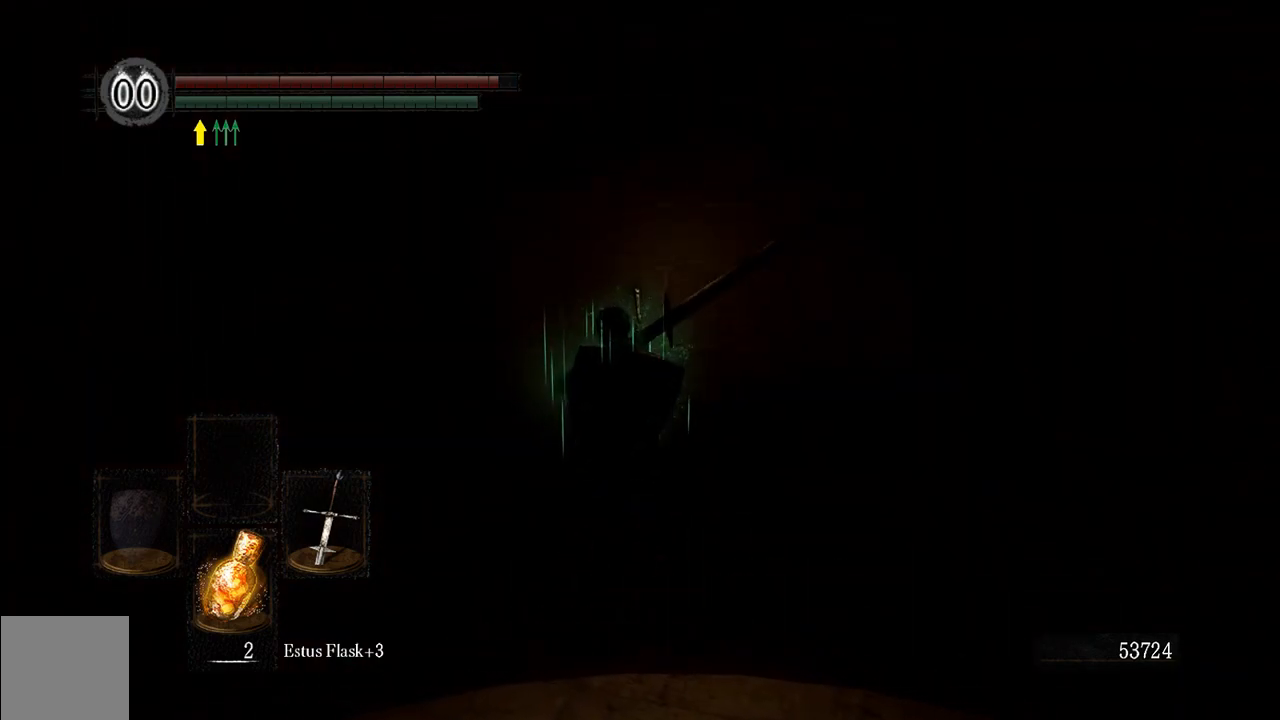
Gameplay with a controller (Xbox layout); each line is a JSON object with the inputs held at the frame after it. "events" lists button and stick changes between this image and that frame as [ms after this image, input, new state], when the widget could be followed in between.
{"buttons": [], "left_stick": "center", "right_stick": "center", "events": []}
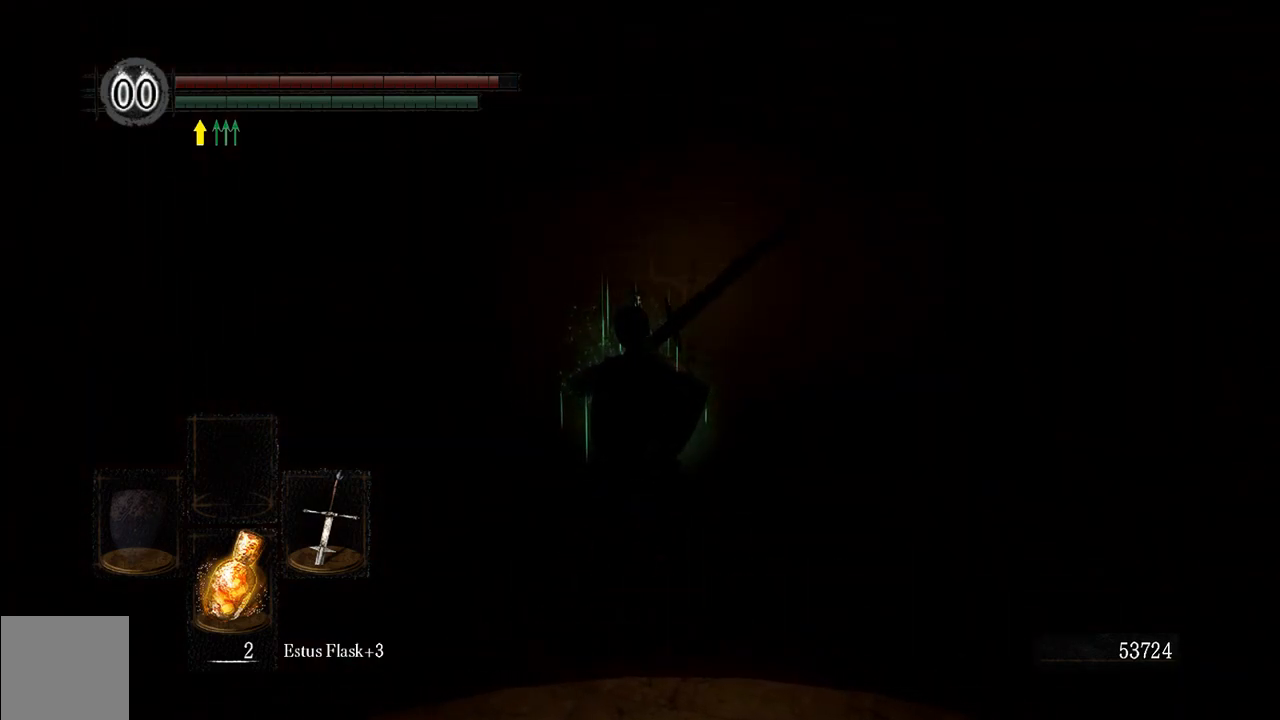
{"buttons": [], "left_stick": "center", "right_stick": "center", "events": []}
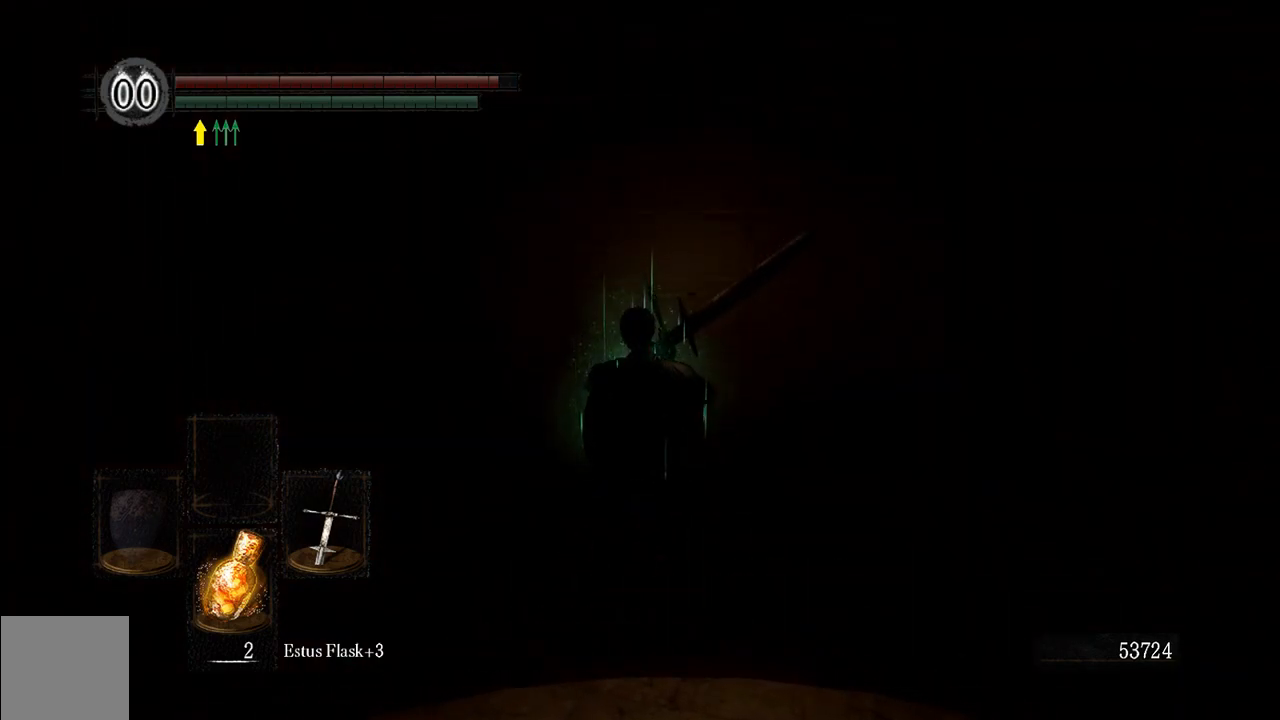
{"buttons": [], "left_stick": "center", "right_stick": "center", "events": []}
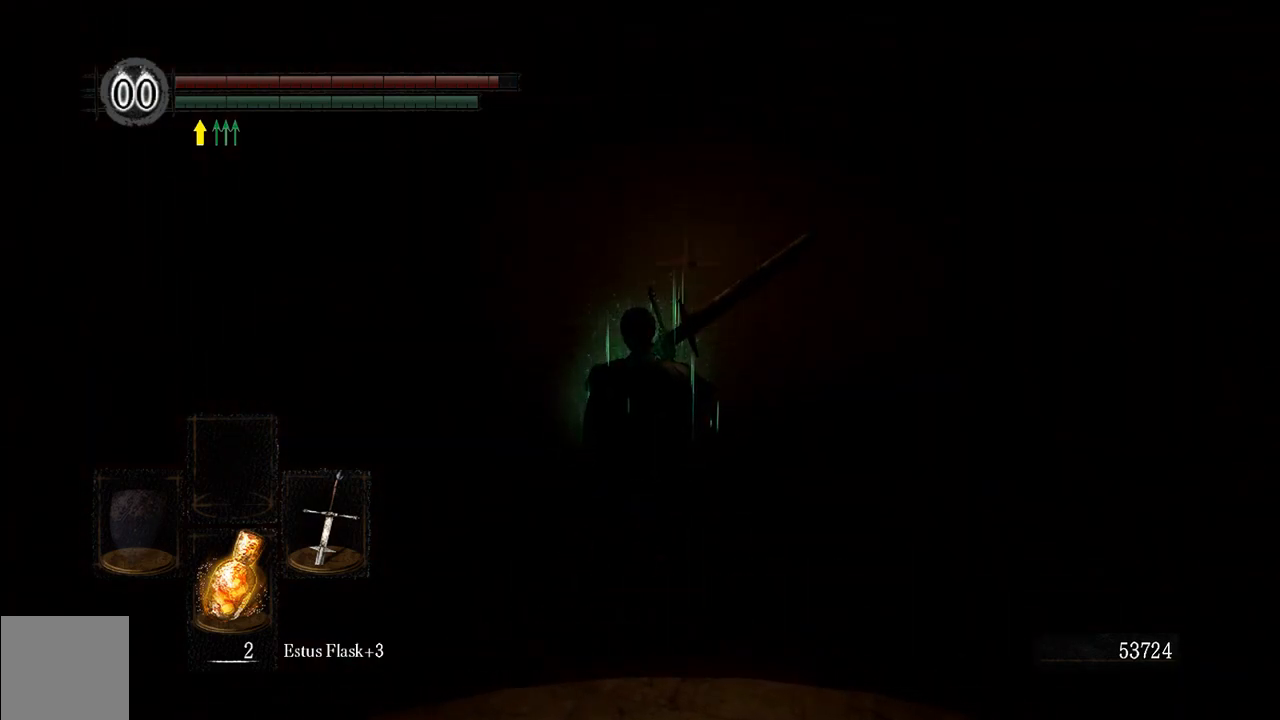
{"buttons": [], "left_stick": "center", "right_stick": "center", "events": []}
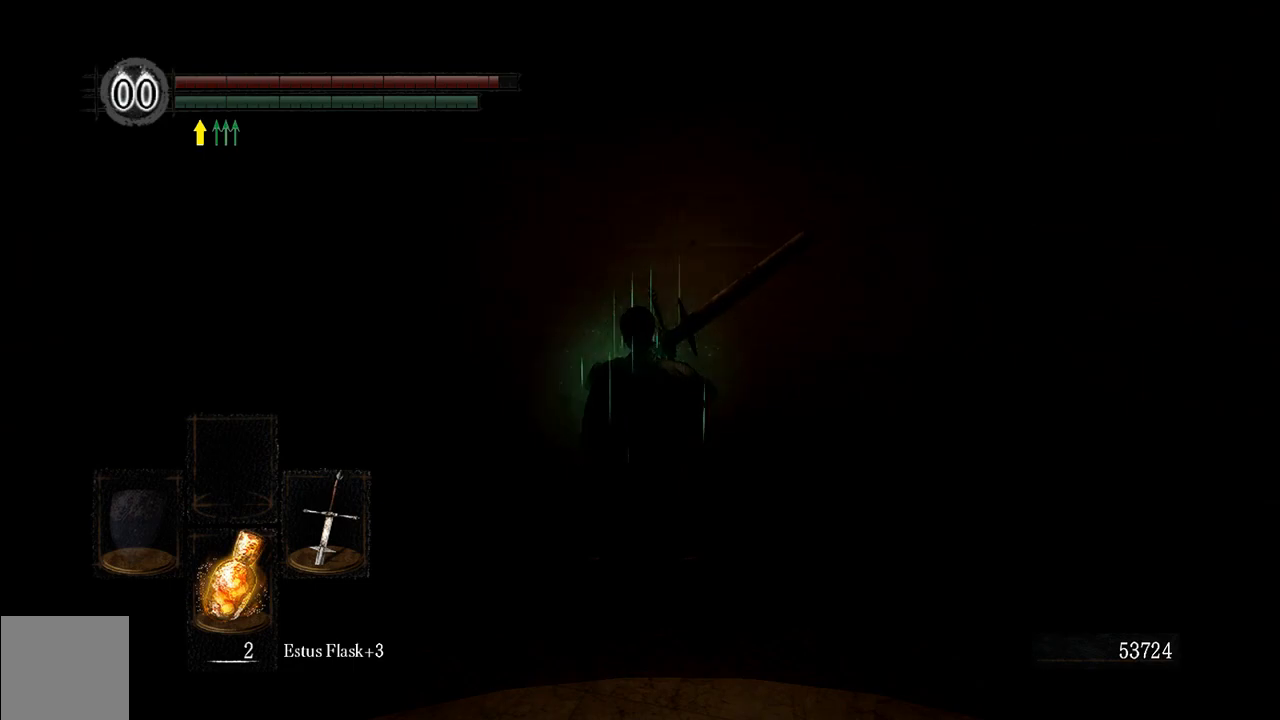
{"buttons": [], "left_stick": "center", "right_stick": "center", "events": []}
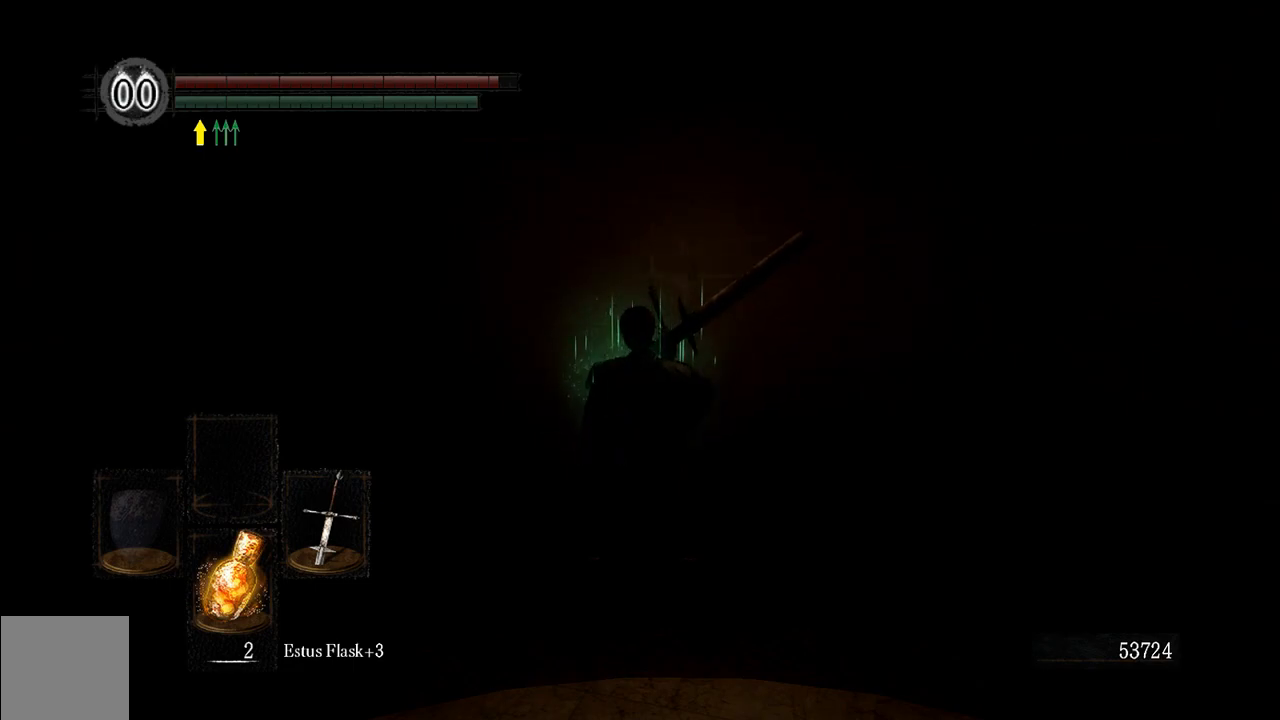
{"buttons": [], "left_stick": "down", "right_stick": "down", "events": [[500, "left_stick", "down"], [500, "right_stick", "down"]]}
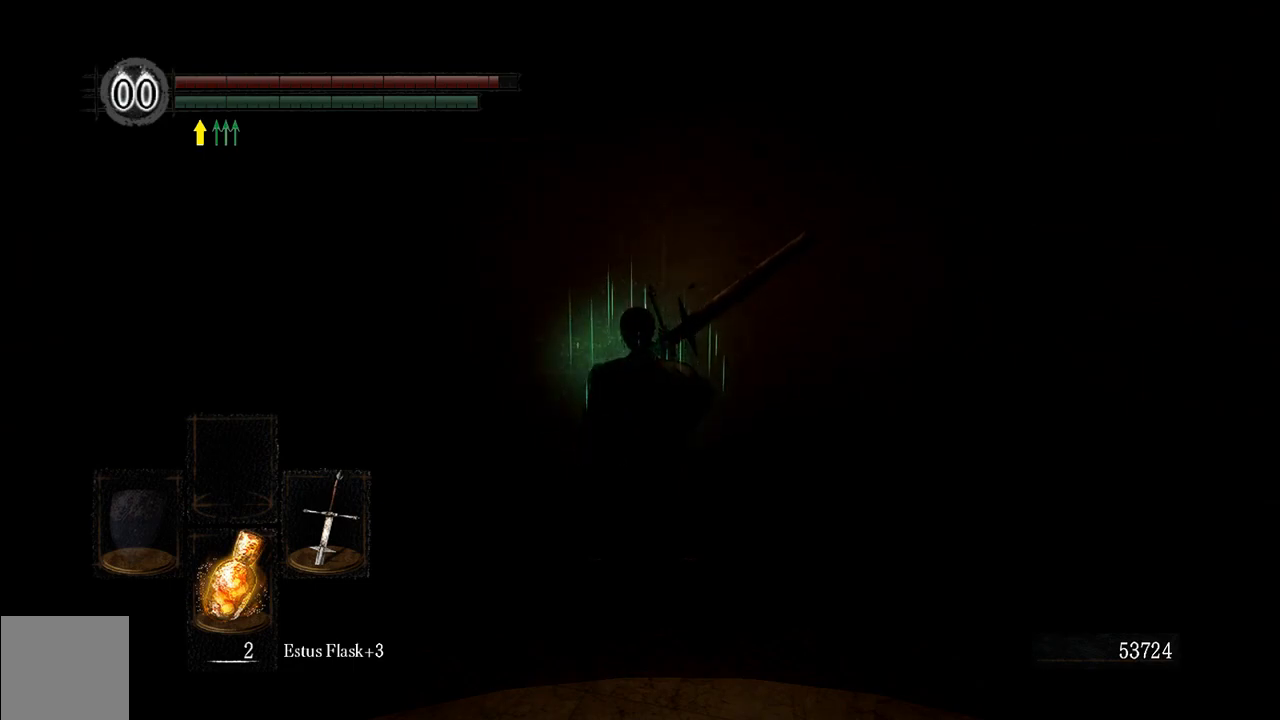
{"buttons": [], "left_stick": "down", "right_stick": "center", "events": [[233, "right_stick", "center"]]}
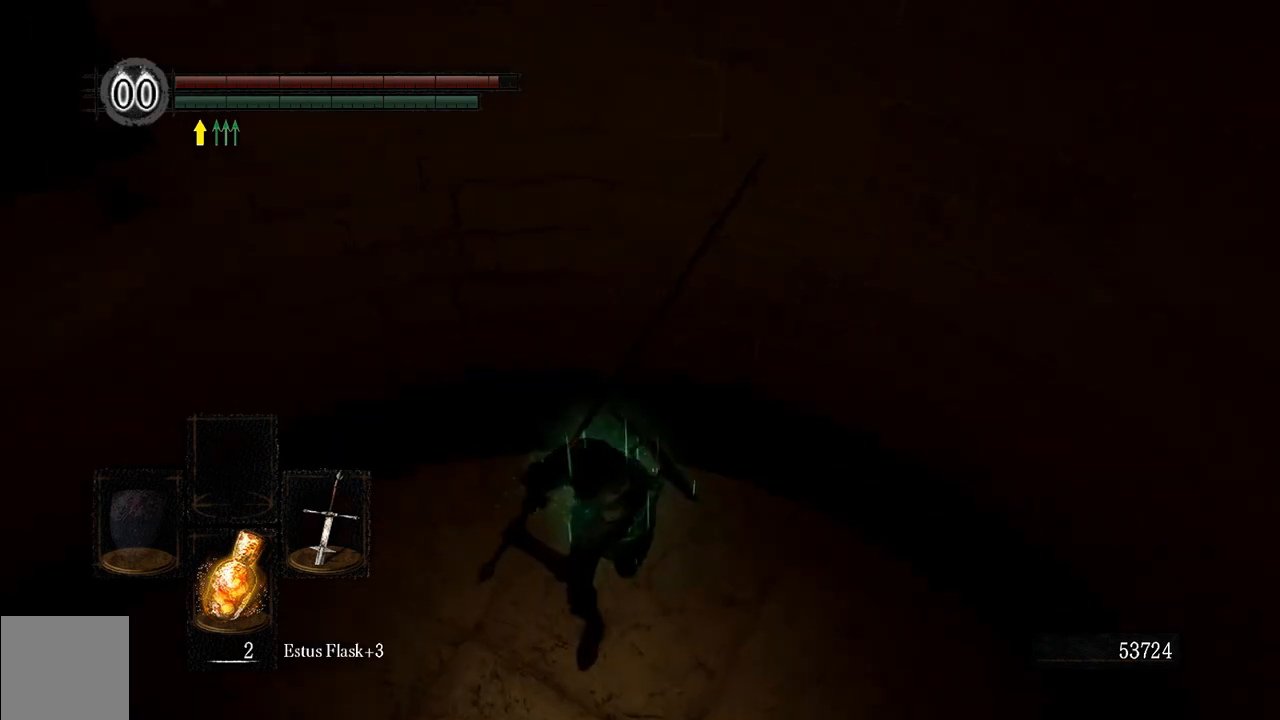
{"buttons": [], "left_stick": "up-left", "right_stick": "center", "events": [[133, "left_stick", "down-left"], [167, "right_stick", "left"], [233, "left_stick", "center"], [367, "right_stick", "center"], [500, "left_stick", "up-left"]]}
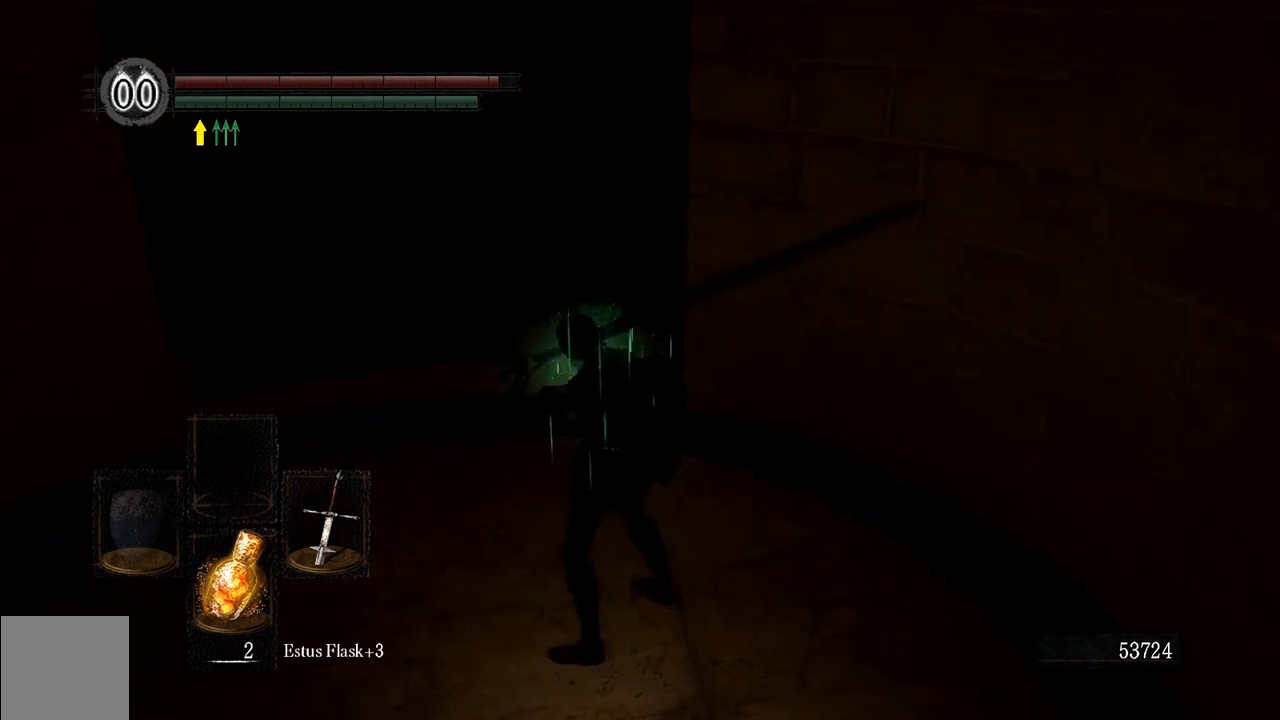
{"buttons": ["B"], "left_stick": "up", "right_stick": "center", "events": [[167, "B", "down"], [333, "left_stick", "up"]]}
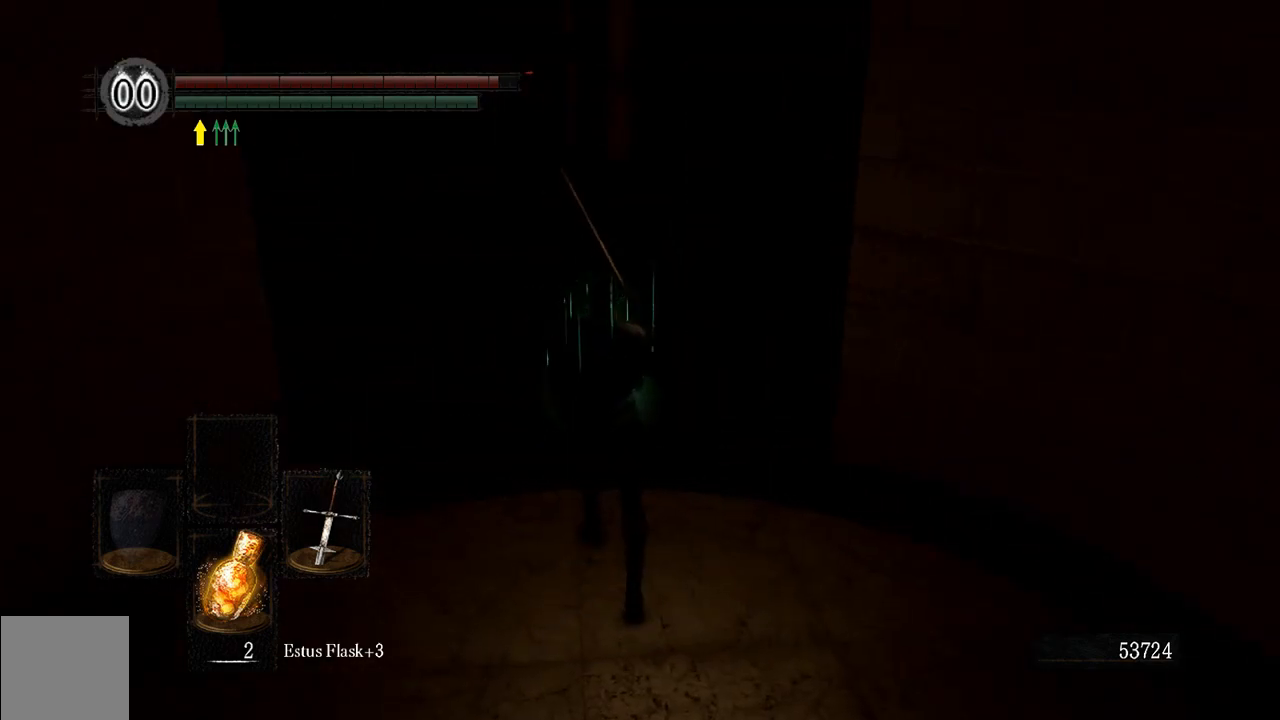
{"buttons": ["B"], "left_stick": "up", "right_stick": "center", "events": []}
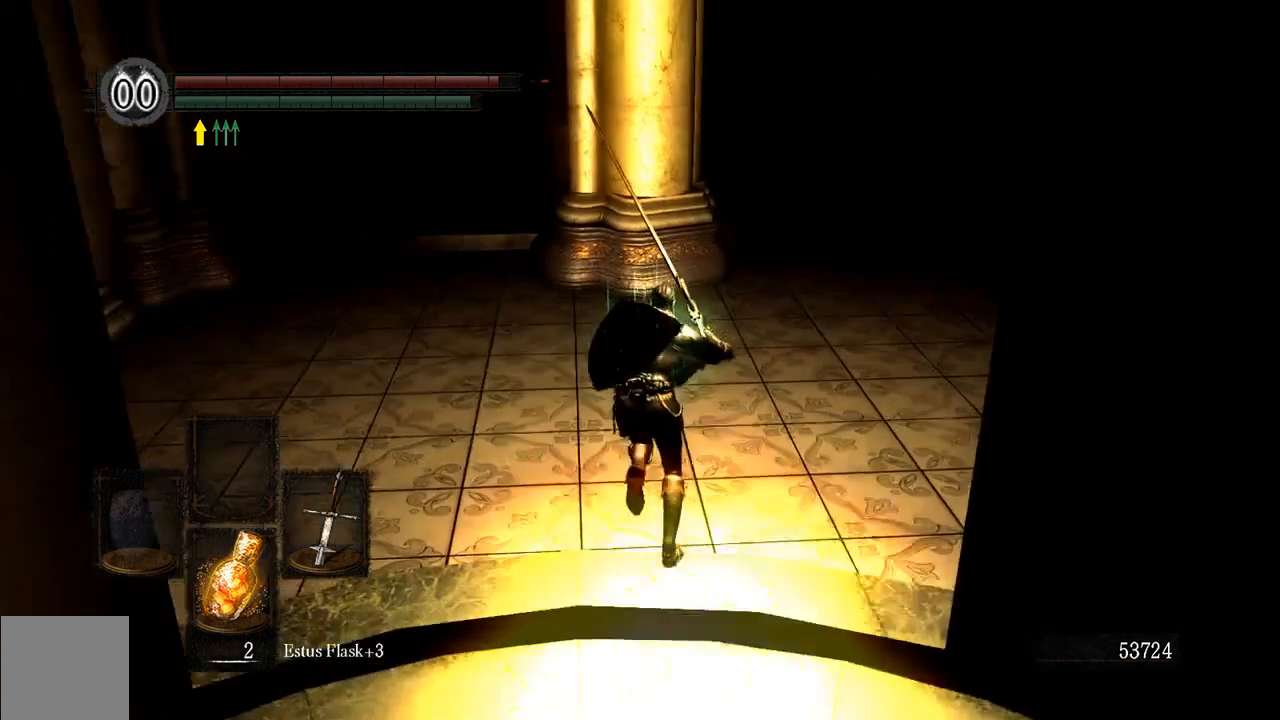
{"buttons": ["B"], "left_stick": "up-right", "right_stick": "center", "events": [[467, "left_stick", "up-right"]]}
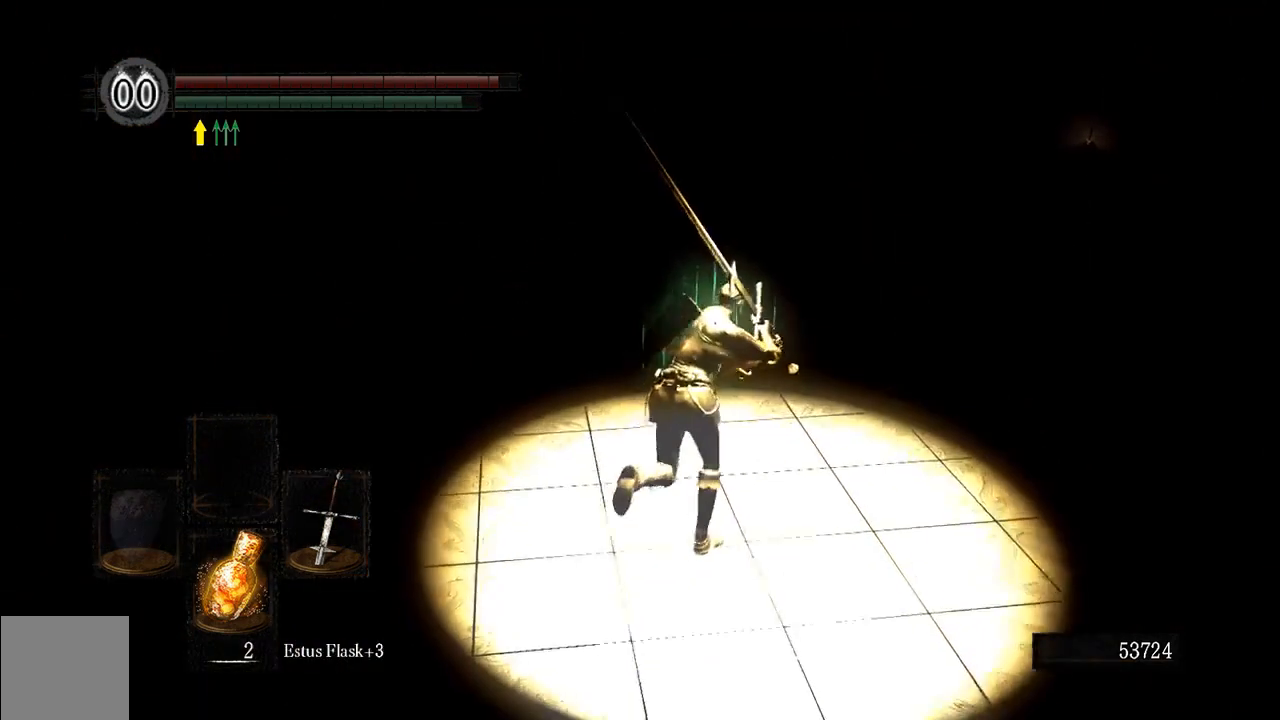
{"buttons": [], "left_stick": "left", "right_stick": "left", "events": [[150, "B", "up"], [350, "left_stick", "center"], [350, "right_stick", "left"], [450, "left_stick", "left"]]}
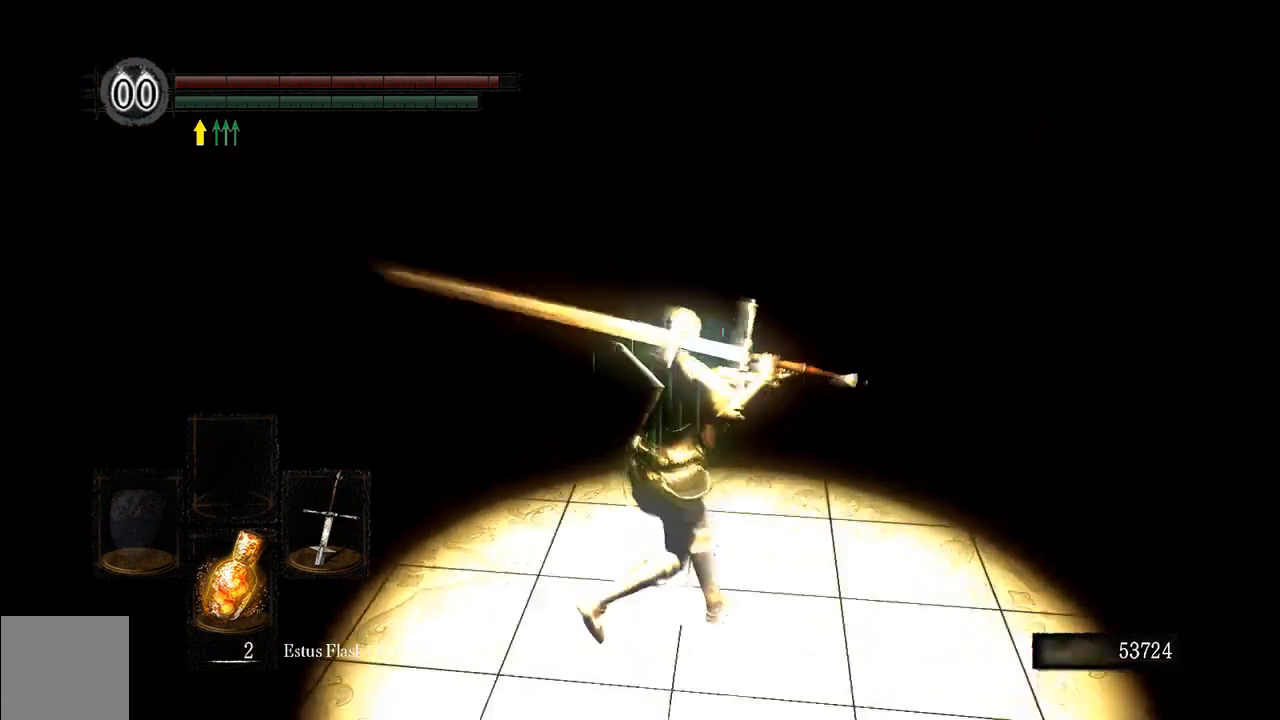
{"buttons": ["B"], "left_stick": "up-left", "right_stick": "center", "events": [[133, "B", "down"], [167, "left_stick", "up-left"], [233, "right_stick", "center"]]}
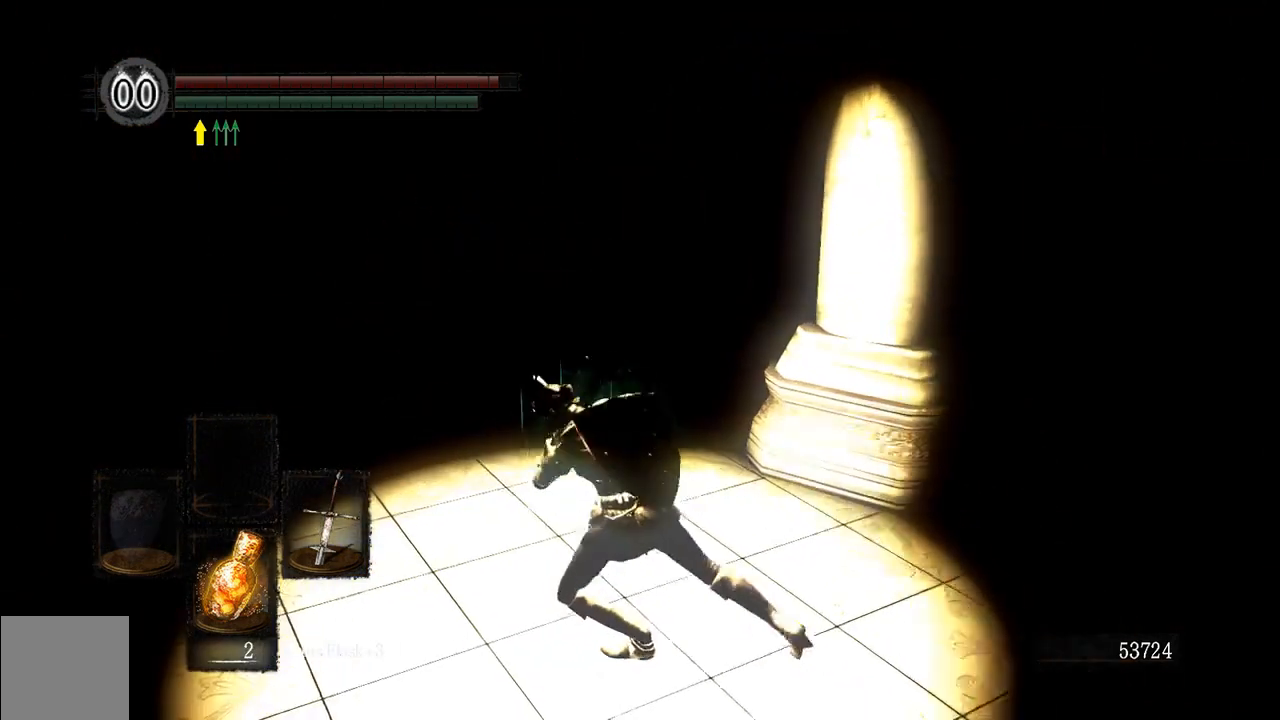
{"buttons": ["B"], "left_stick": "center", "right_stick": "center", "events": [[433, "left_stick", "center"]]}
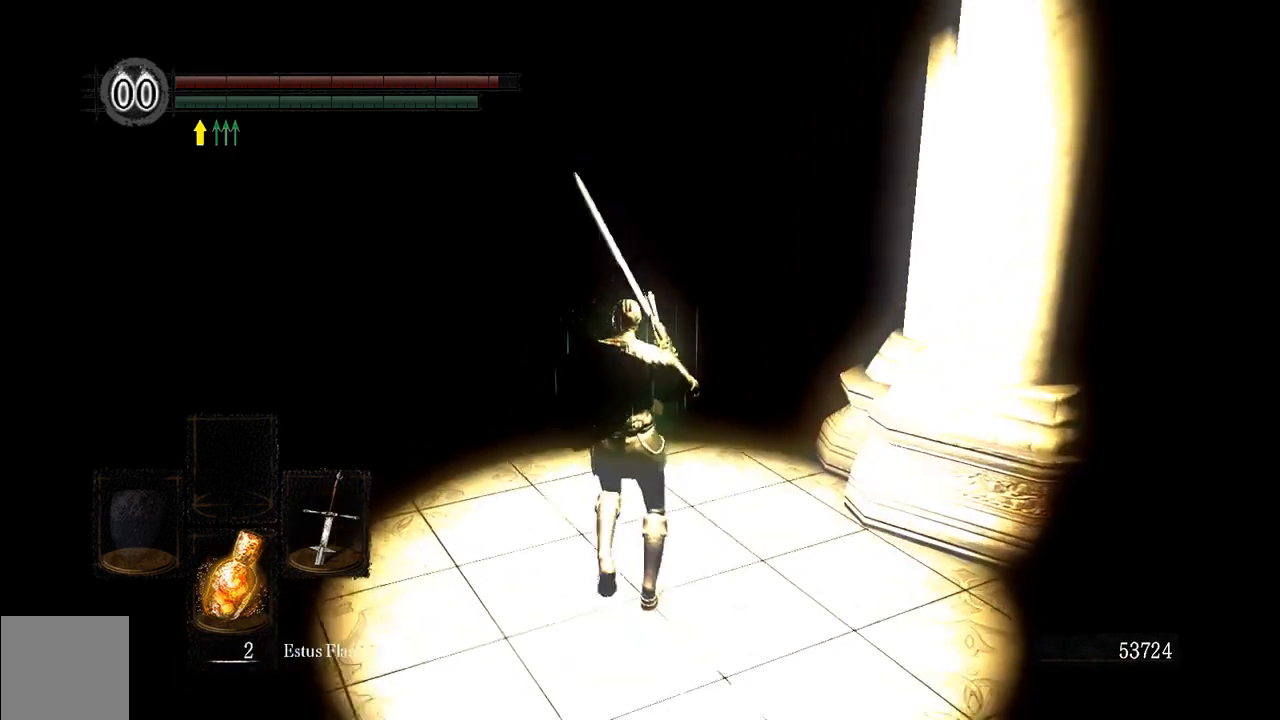
{"buttons": [], "left_stick": "center", "right_stick": "center", "events": [[17, "B", "up"]]}
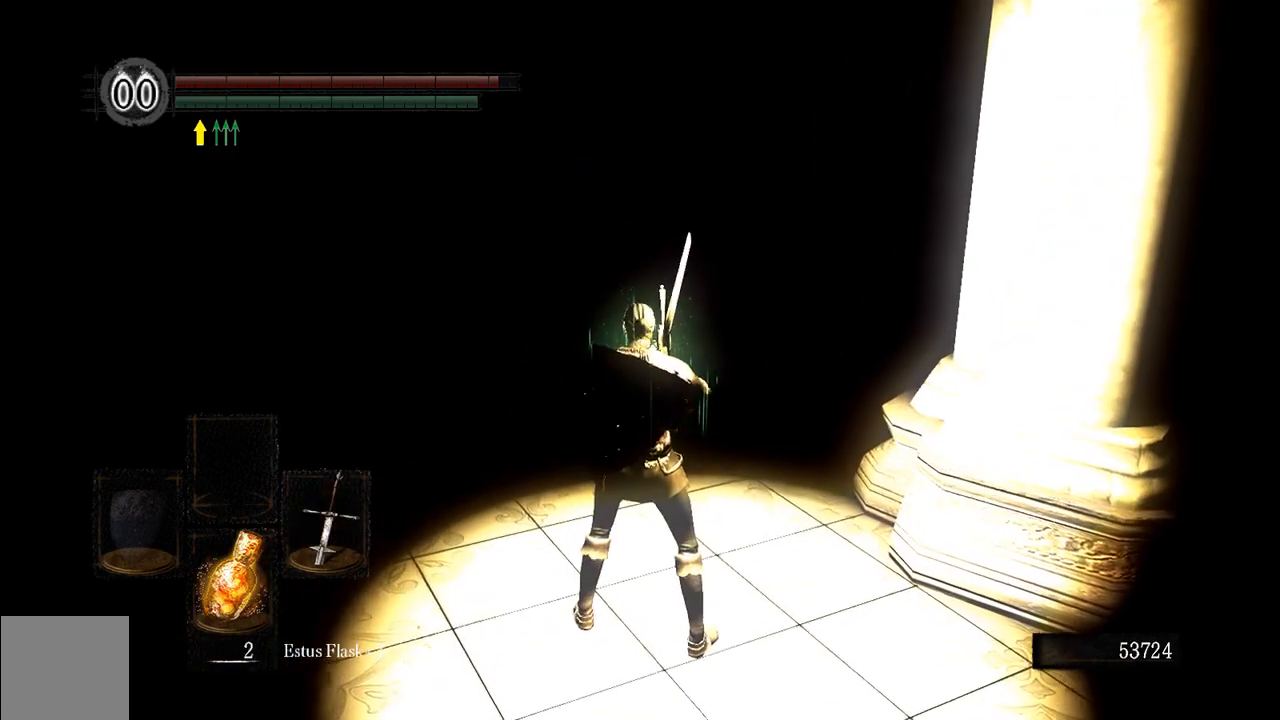
{"buttons": [], "left_stick": "center", "right_stick": "center", "events": []}
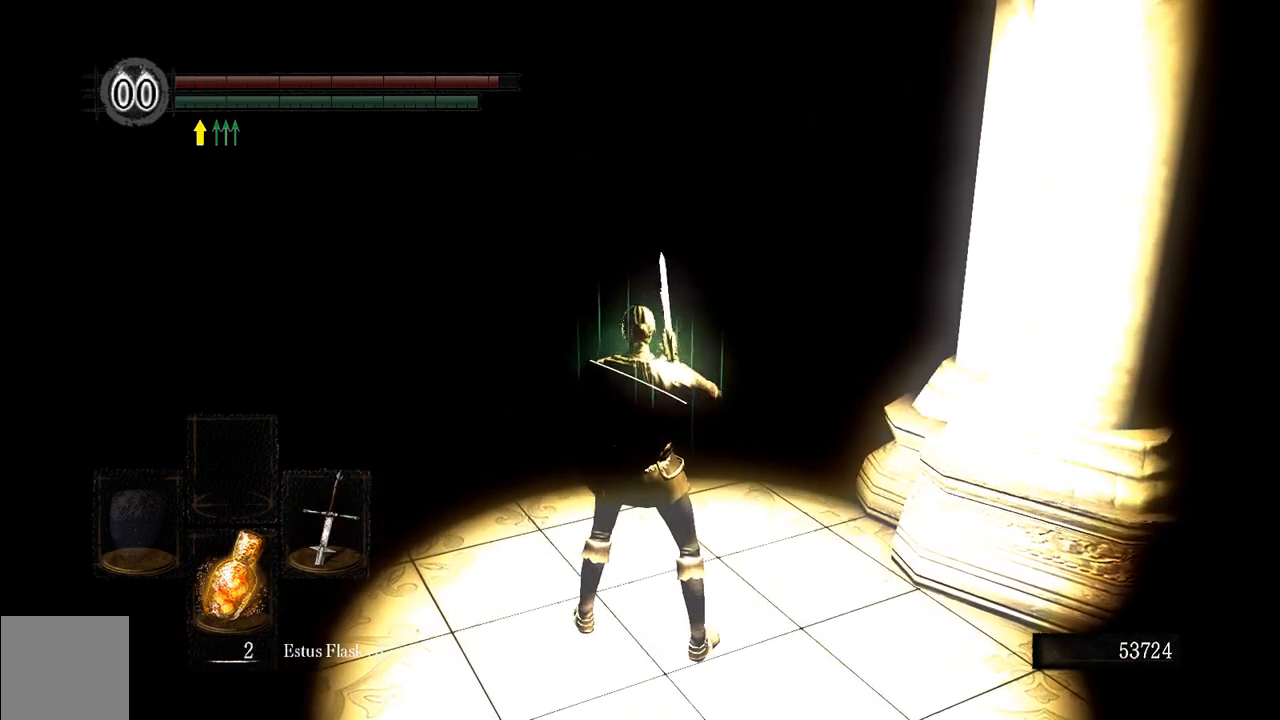
{"buttons": [], "left_stick": "center", "right_stick": "center", "events": [[17, "right_stick", "right"], [283, "right_stick", "center"], [350, "DPAD_LEFT", "down"], [450, "DPAD_LEFT", "up"]]}
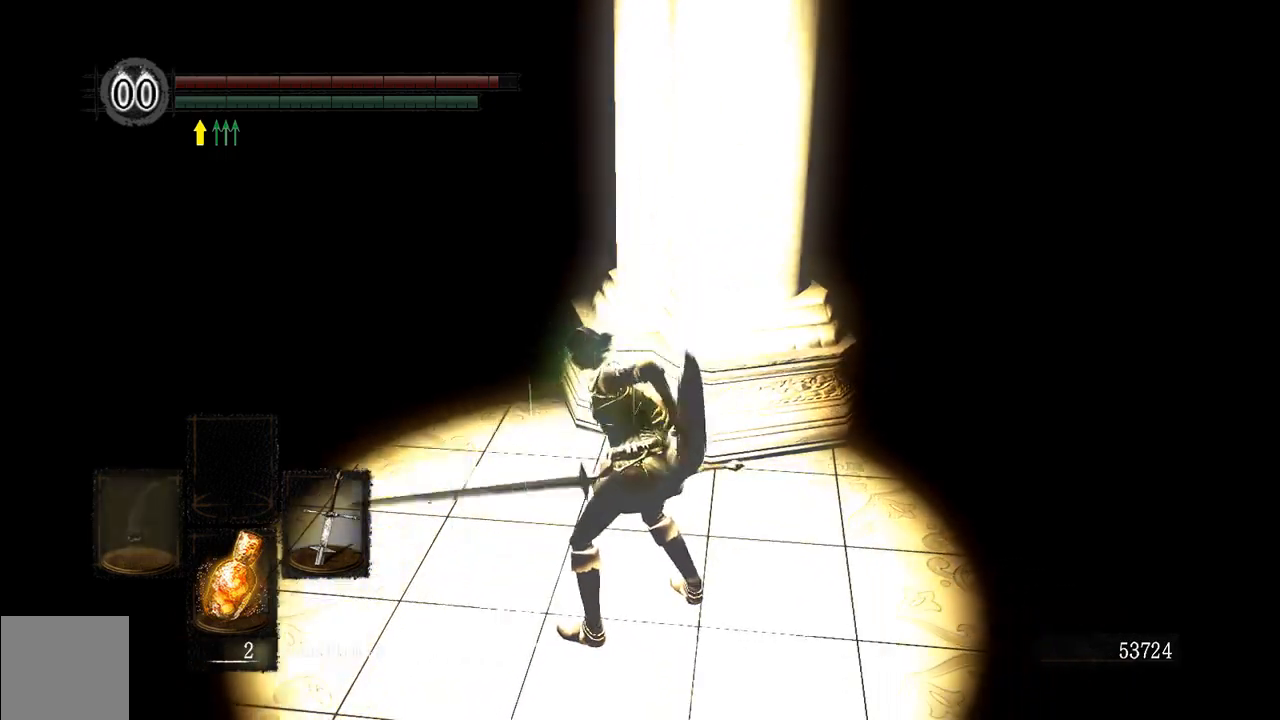
{"buttons": ["L1"], "left_stick": "center", "right_stick": "center", "events": [[183, "L1", "down"]]}
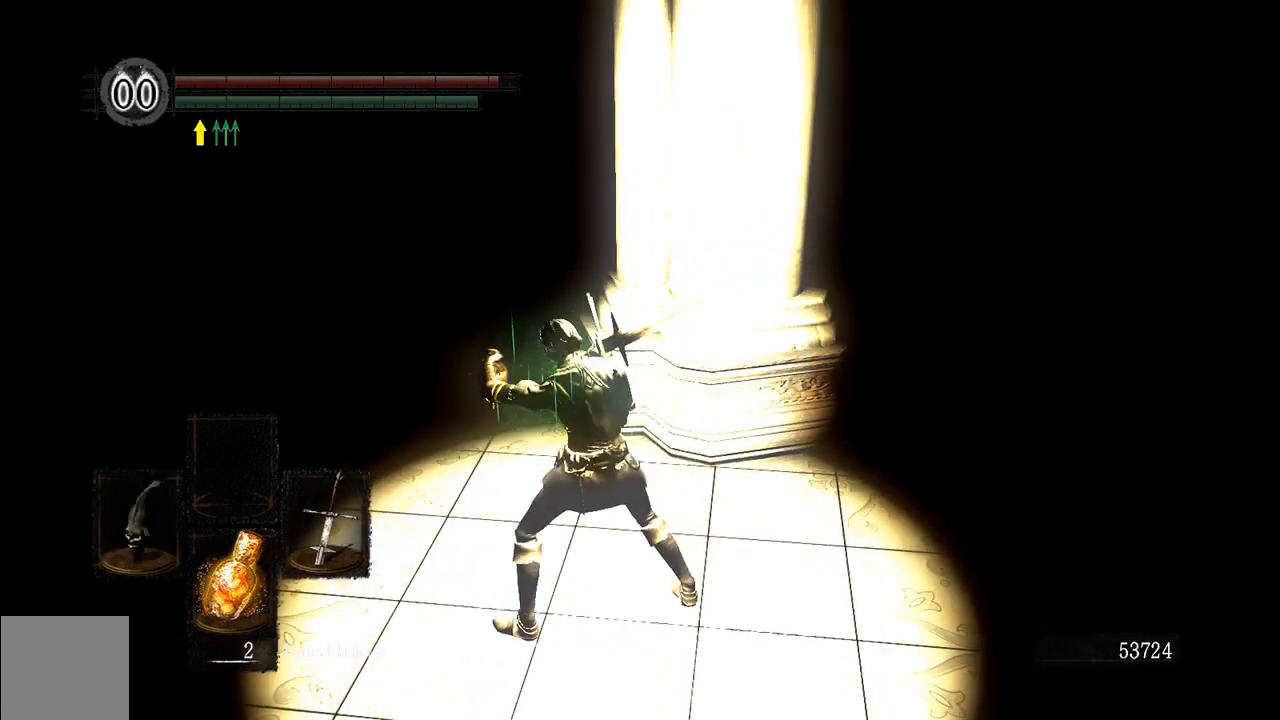
{"buttons": [], "left_stick": "center", "right_stick": "center", "events": [[367, "L1", "up"]]}
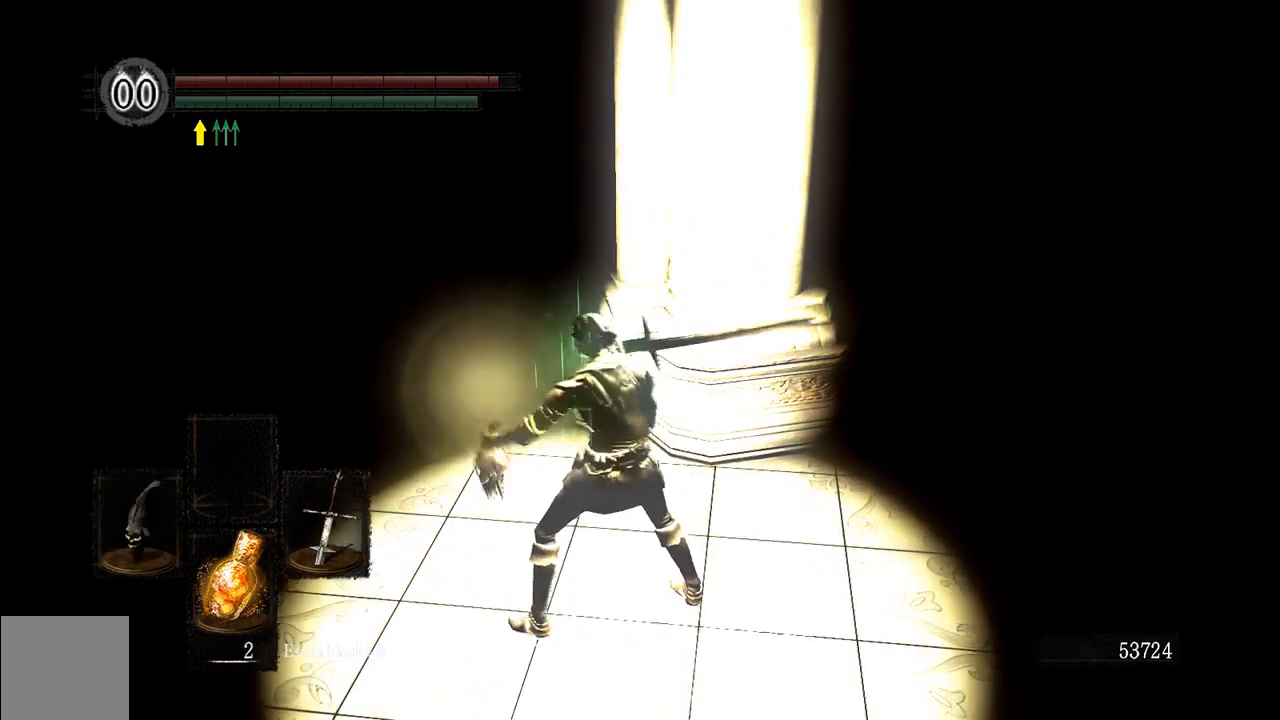
{"buttons": [], "left_stick": "center", "right_stick": "center", "events": []}
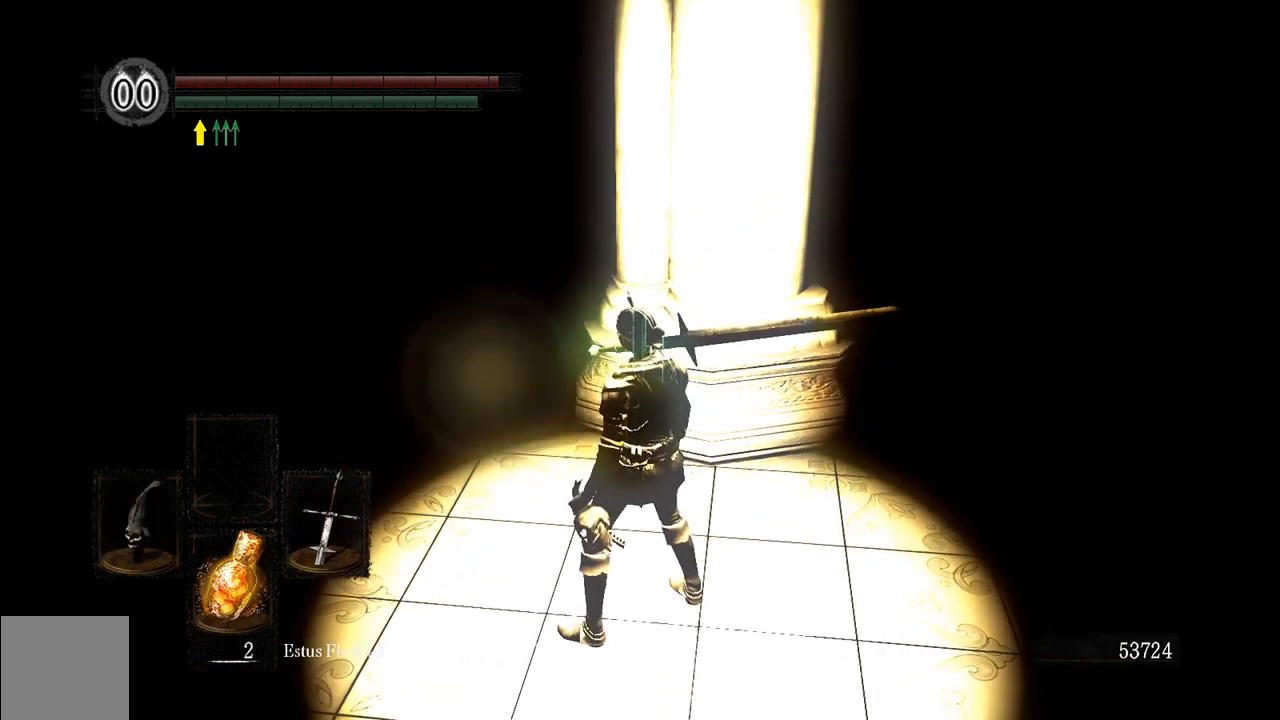
{"buttons": ["L1"], "left_stick": "center", "right_stick": "down", "events": [[67, "L1", "down"], [233, "L1", "up"], [333, "right_stick", "down"], [367, "L1", "down"]]}
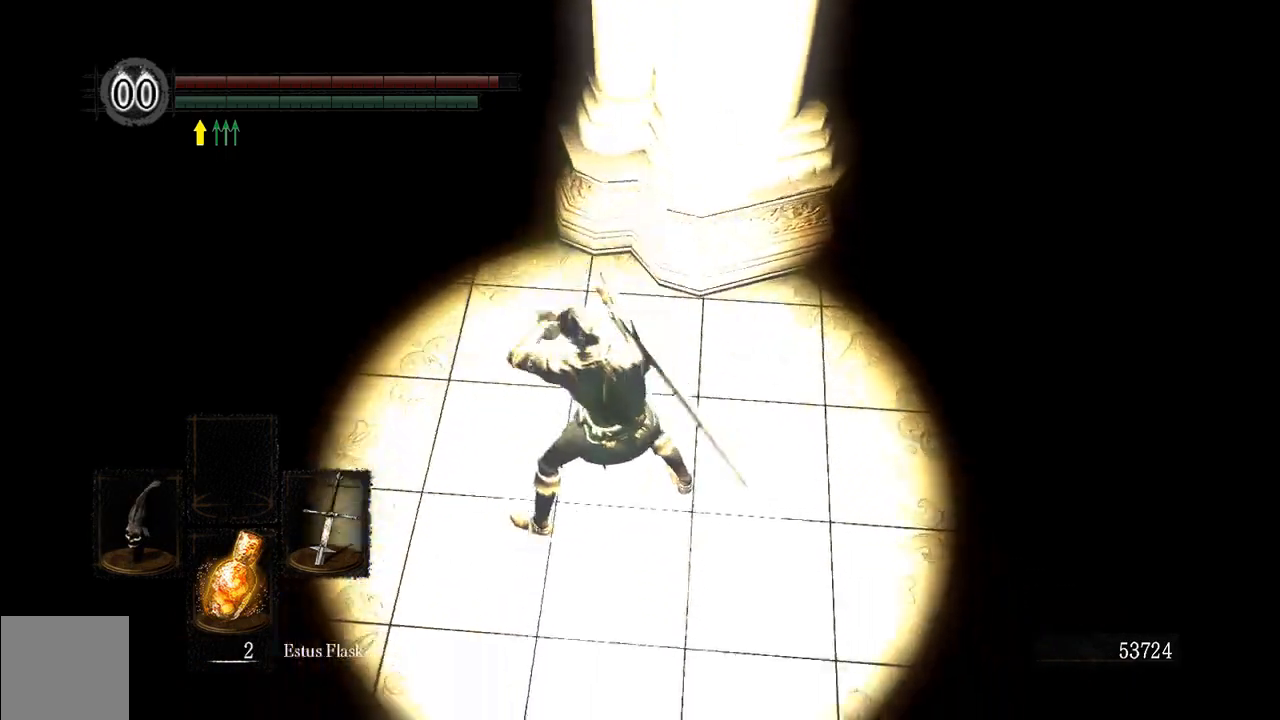
{"buttons": ["L1"], "left_stick": "center", "right_stick": "center", "events": [[67, "right_stick", "center"]]}
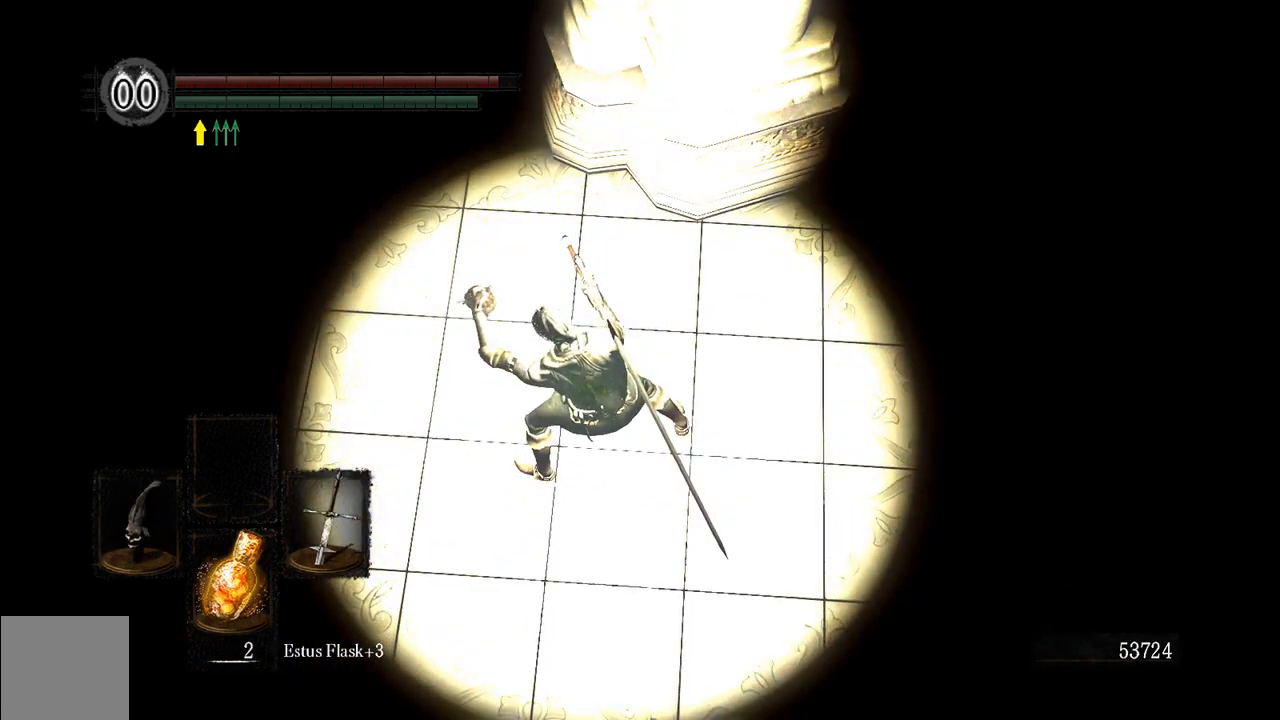
{"buttons": ["DPAD_LEFT"], "left_stick": "center", "right_stick": "center", "events": [[17, "L1", "up"], [450, "DPAD_LEFT", "down"]]}
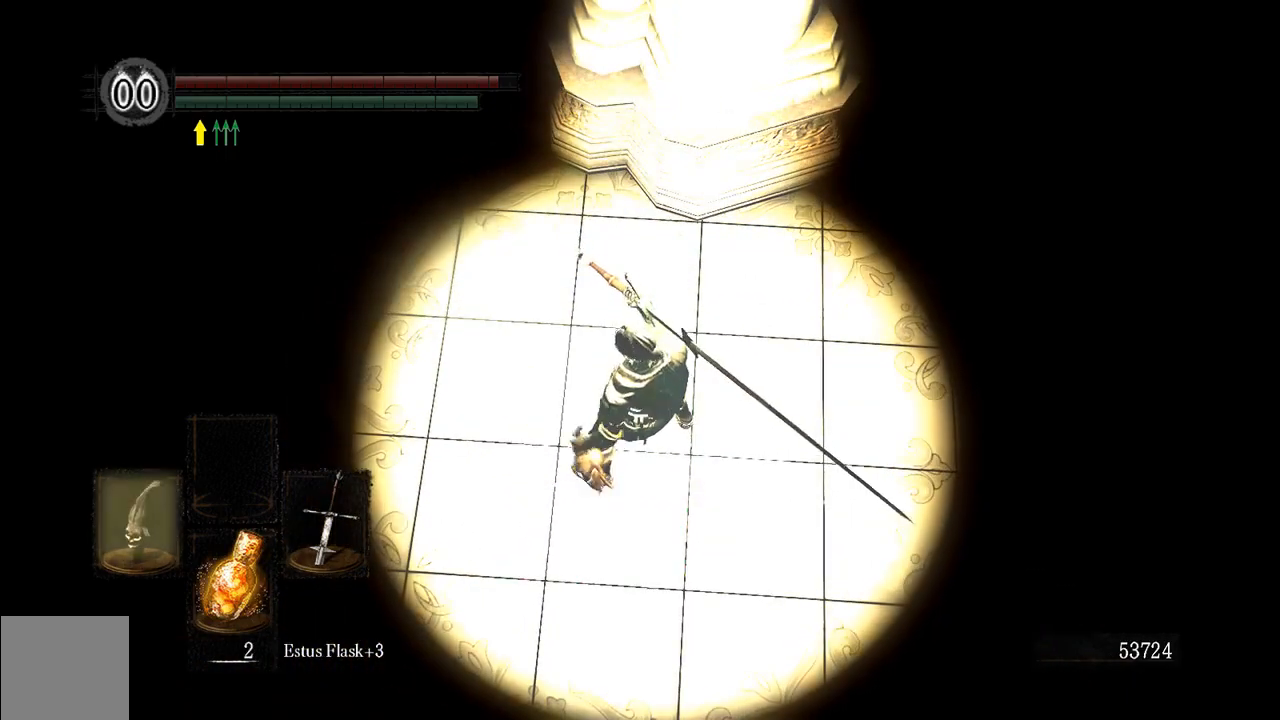
{"buttons": ["L1"], "left_stick": "center", "right_stick": "center", "events": [[83, "DPAD_LEFT", "up"], [417, "L1", "down"]]}
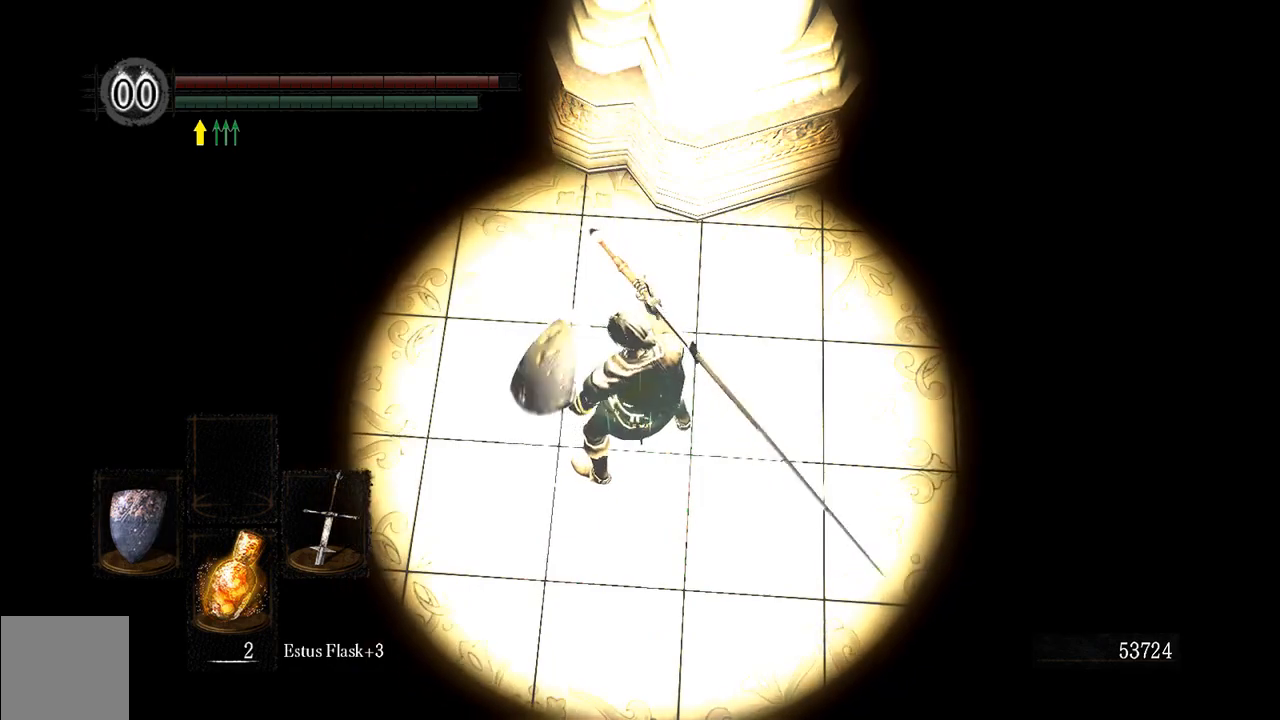
{"buttons": [], "left_stick": "center", "right_stick": "center", "events": [[50, "right_stick", "up"], [150, "L1", "up"], [183, "right_stick", "center"]]}
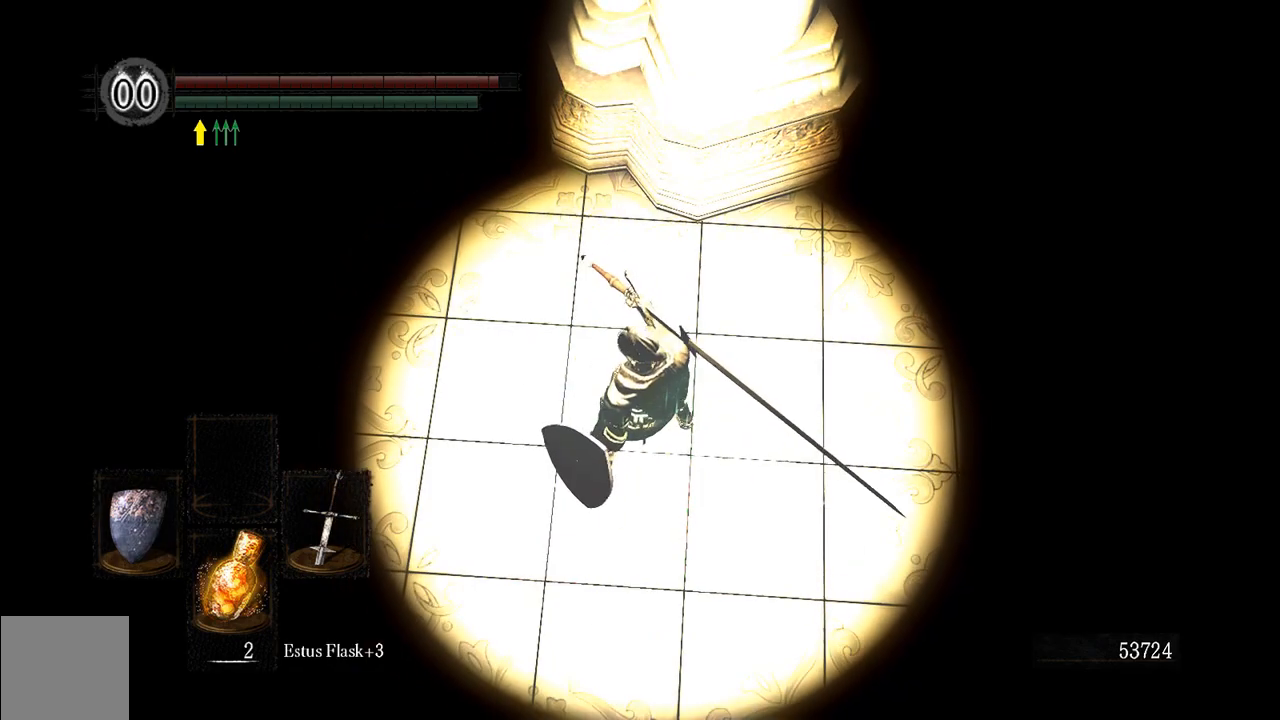
{"buttons": [], "left_stick": "center", "right_stick": "center", "events": []}
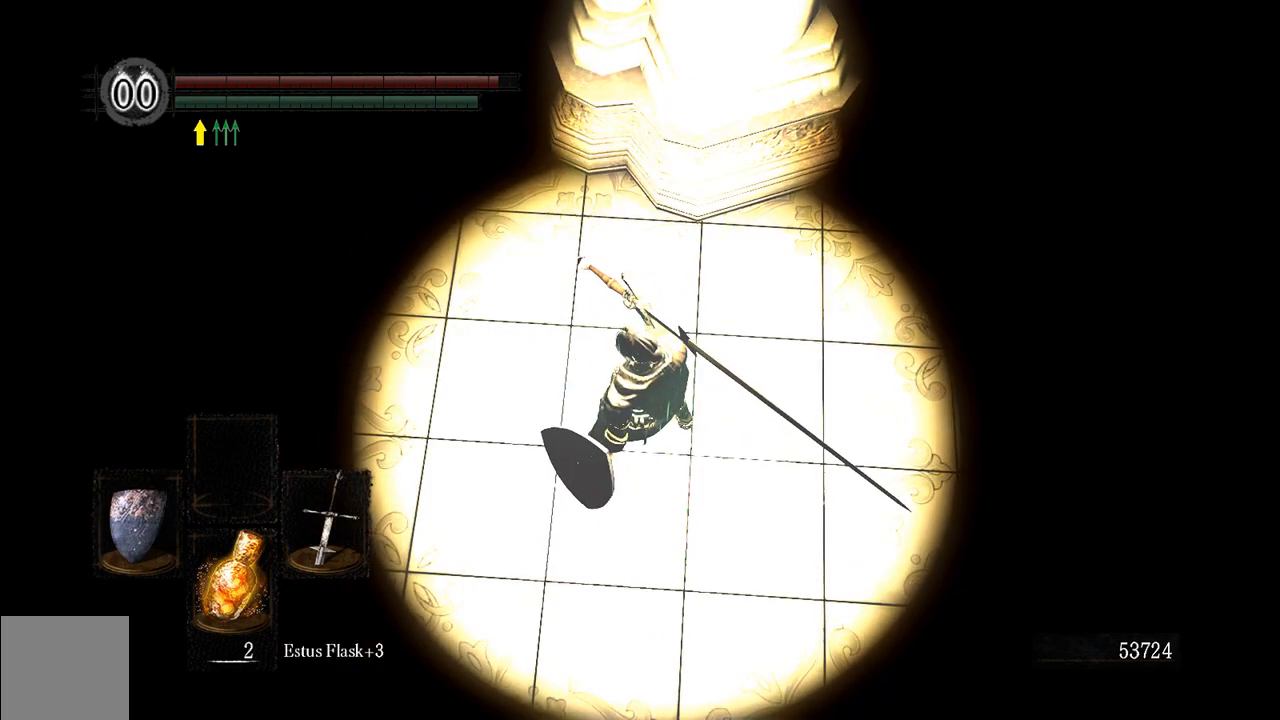
{"buttons": [], "left_stick": "right", "right_stick": "center", "events": [[333, "left_stick", "right"]]}
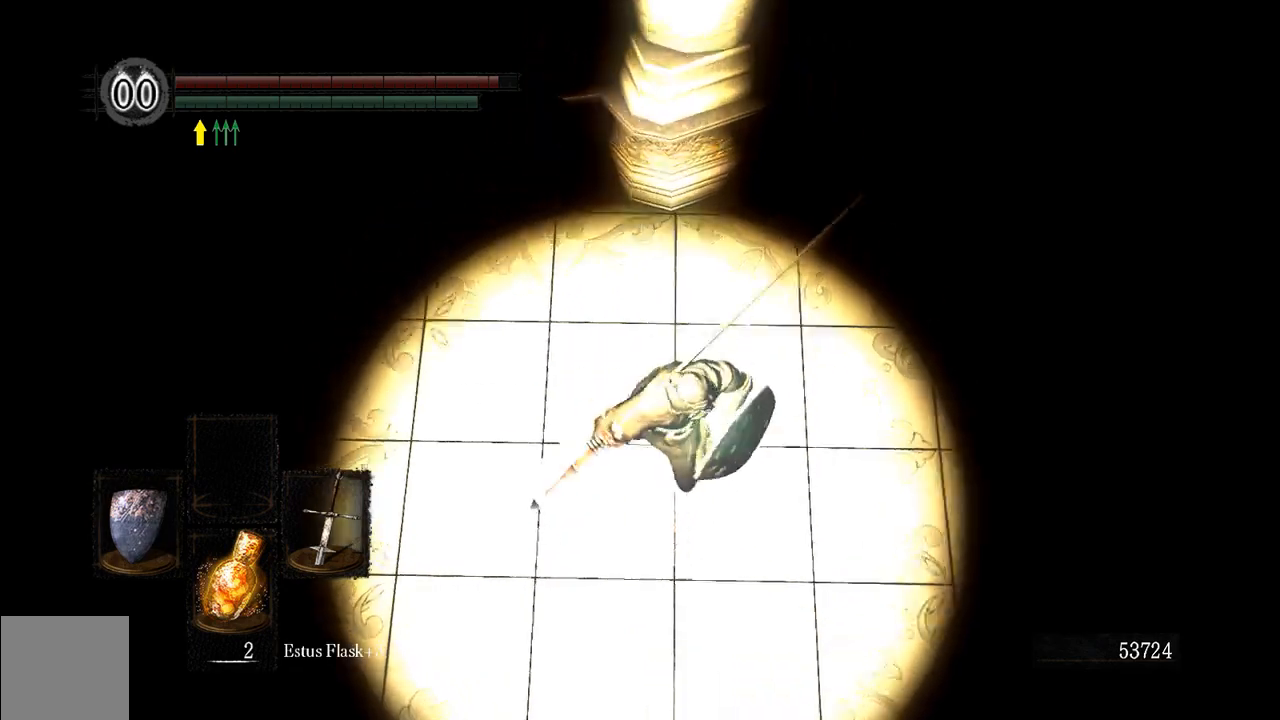
{"buttons": ["B"], "left_stick": "up-right", "right_stick": "up-left", "events": [[67, "B", "down"], [233, "left_stick", "up-right"], [433, "right_stick", "up-left"]]}